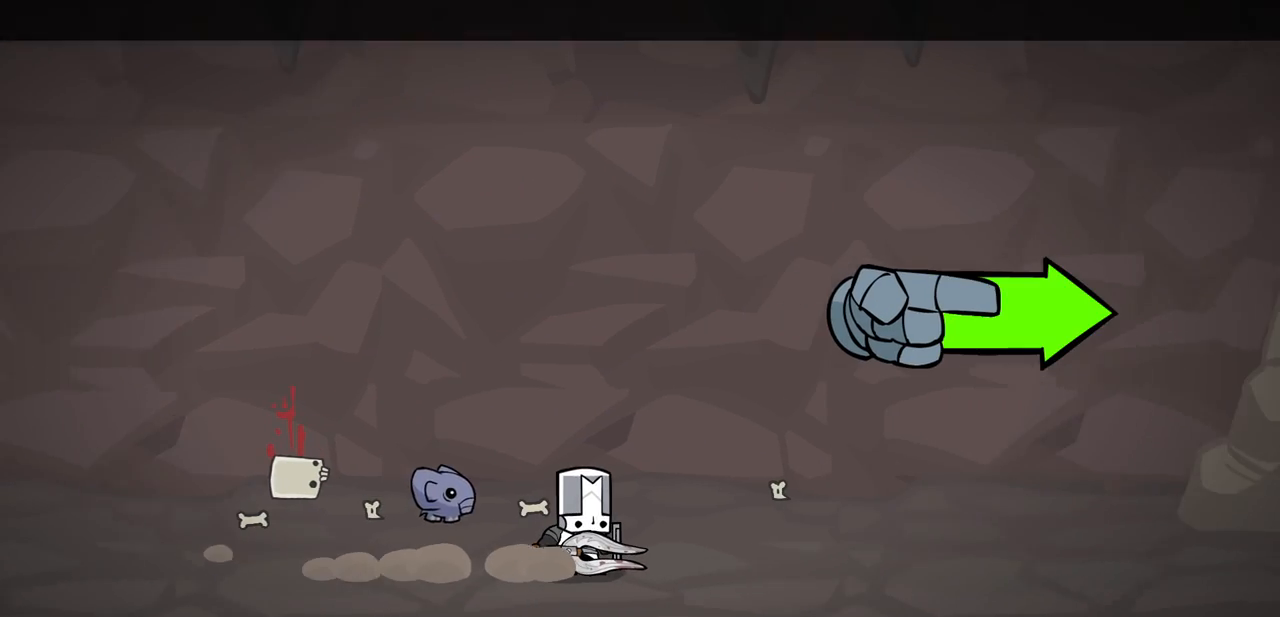
Gameplay with keyboard; each line is a JSON object with the keys held at the frame after it. "events" lists presses ("down") and releases ("up") of "block", "down", "heavy", "item", "iteml", "itemr", "jump", "left", "light", "magic", "right" and "up" between this image and that frame as [ms after this image, input, new state], when the widget could be followed in between. No other keys are recorded. Mouse input is not recorded. Key names are as the overlay labels them; some are game actions (e.g. jump) rather than physical keys.
{"keys": [], "events": [[83, "right", "up"]]}
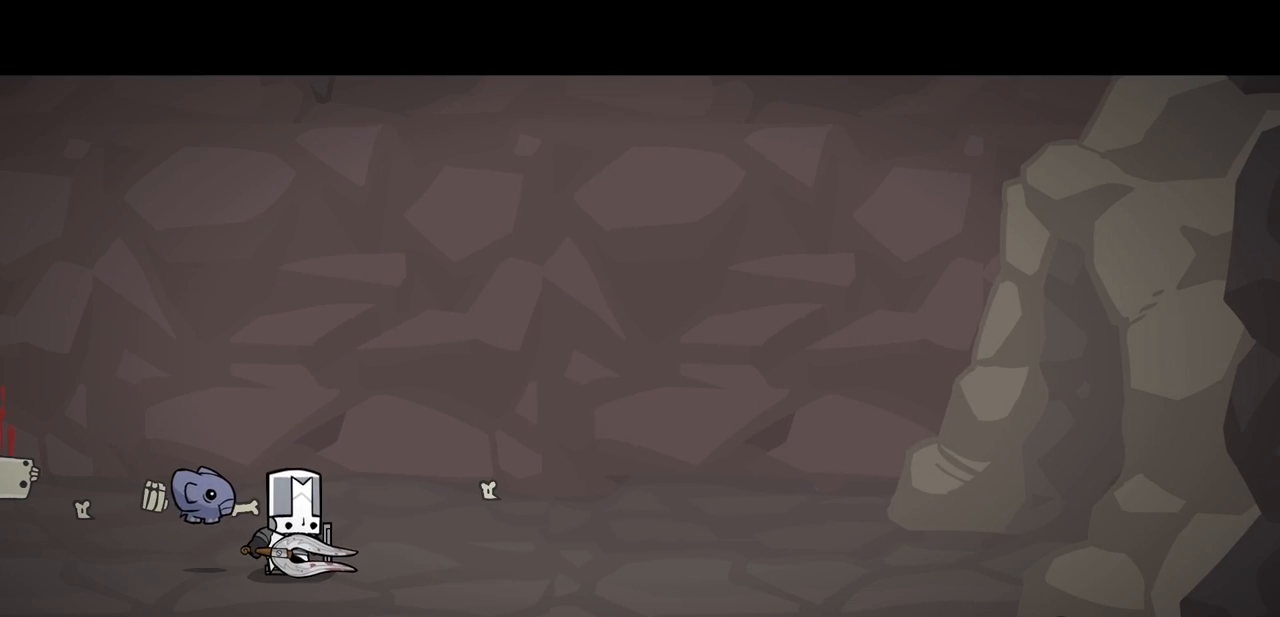
{"keys": [], "events": []}
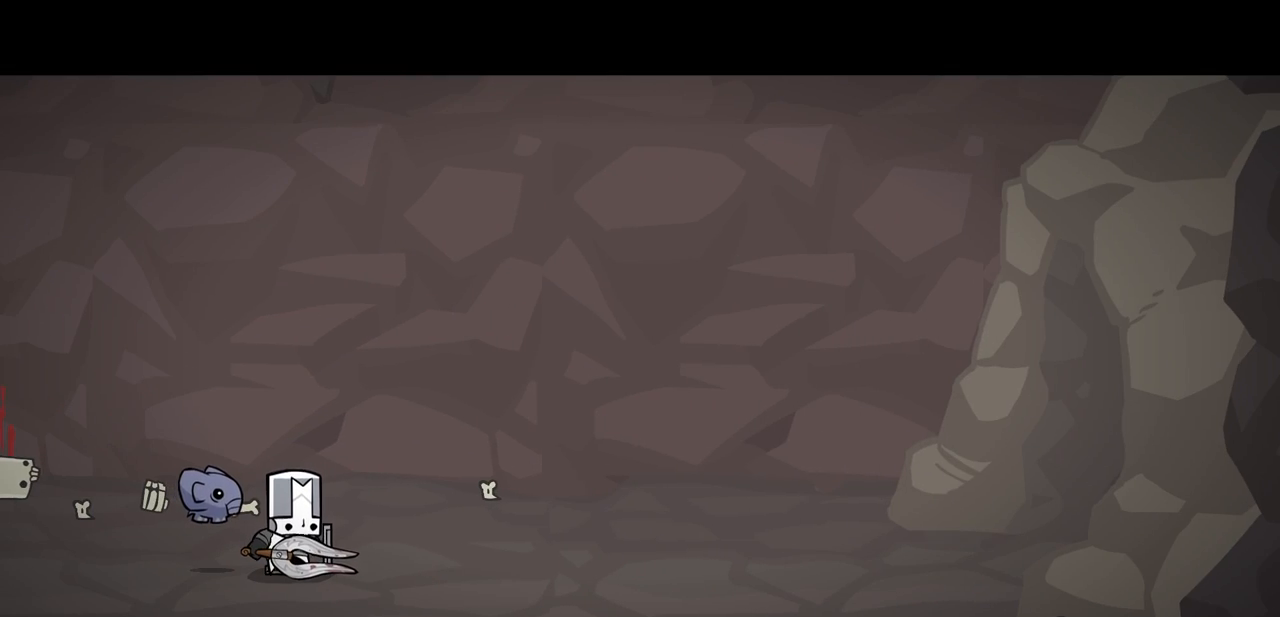
{"keys": [], "events": []}
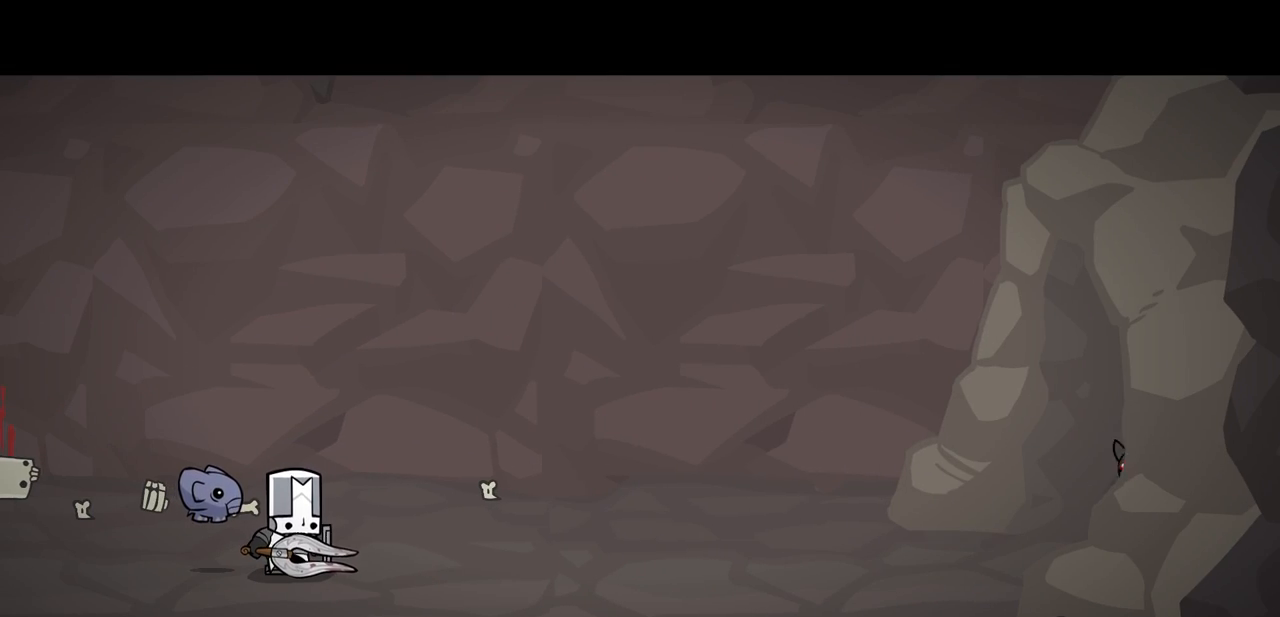
{"keys": [], "events": []}
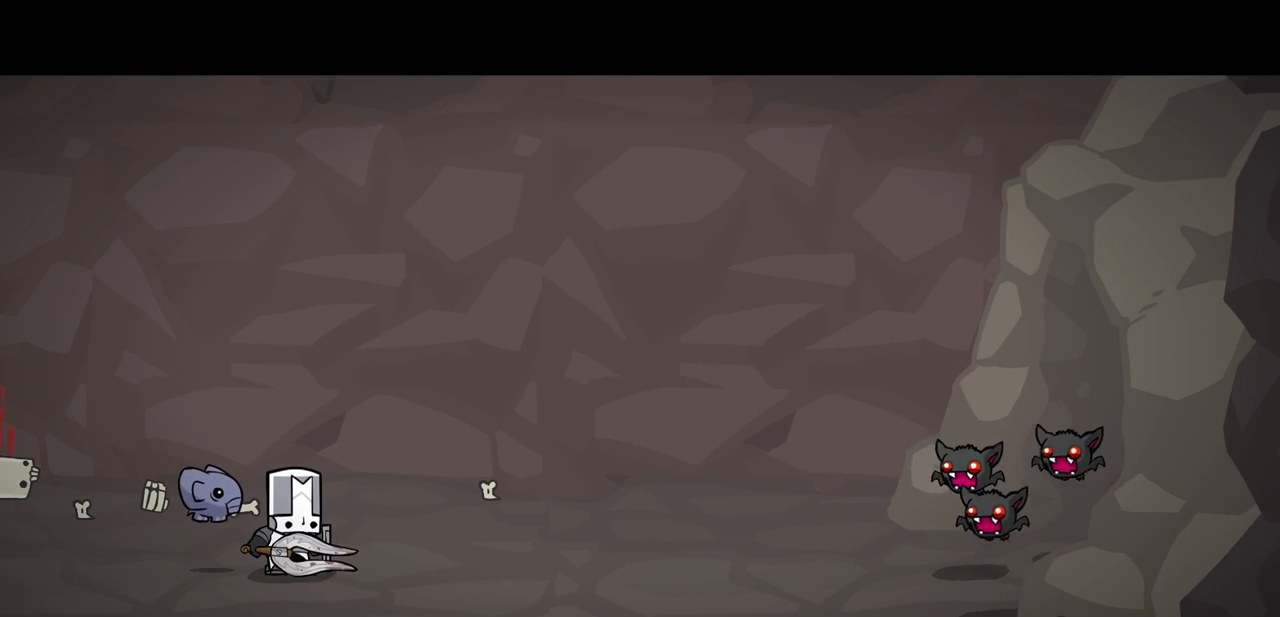
{"keys": [], "events": []}
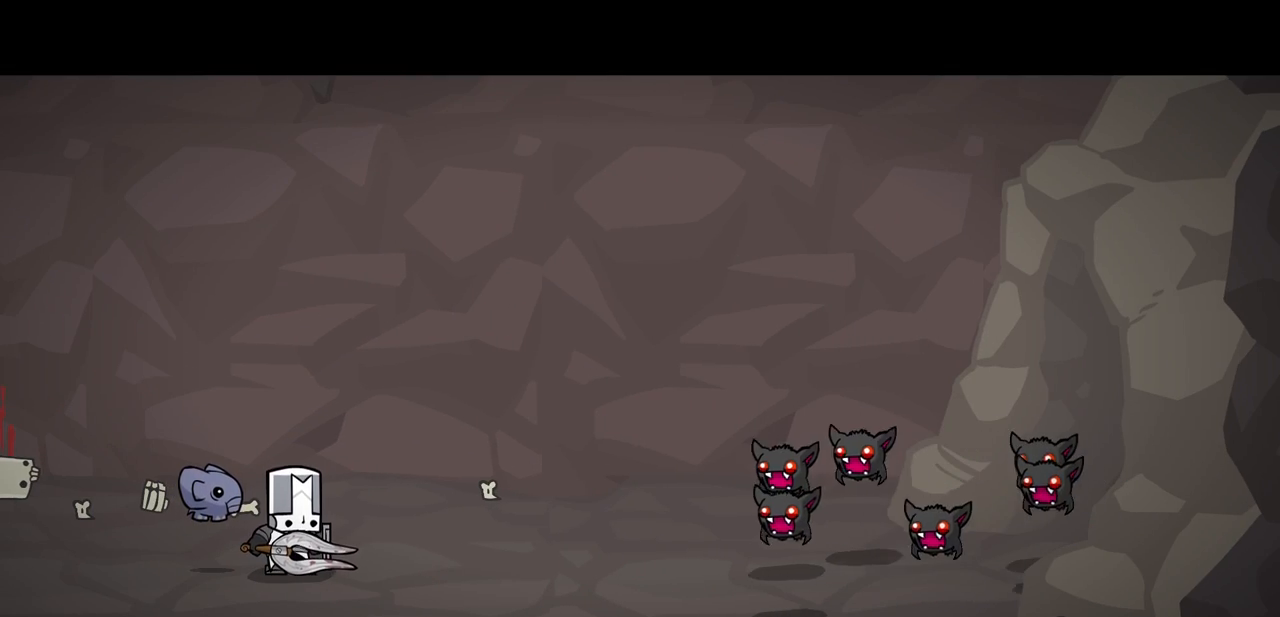
{"keys": ["left"], "events": [[433, "left", "down"]]}
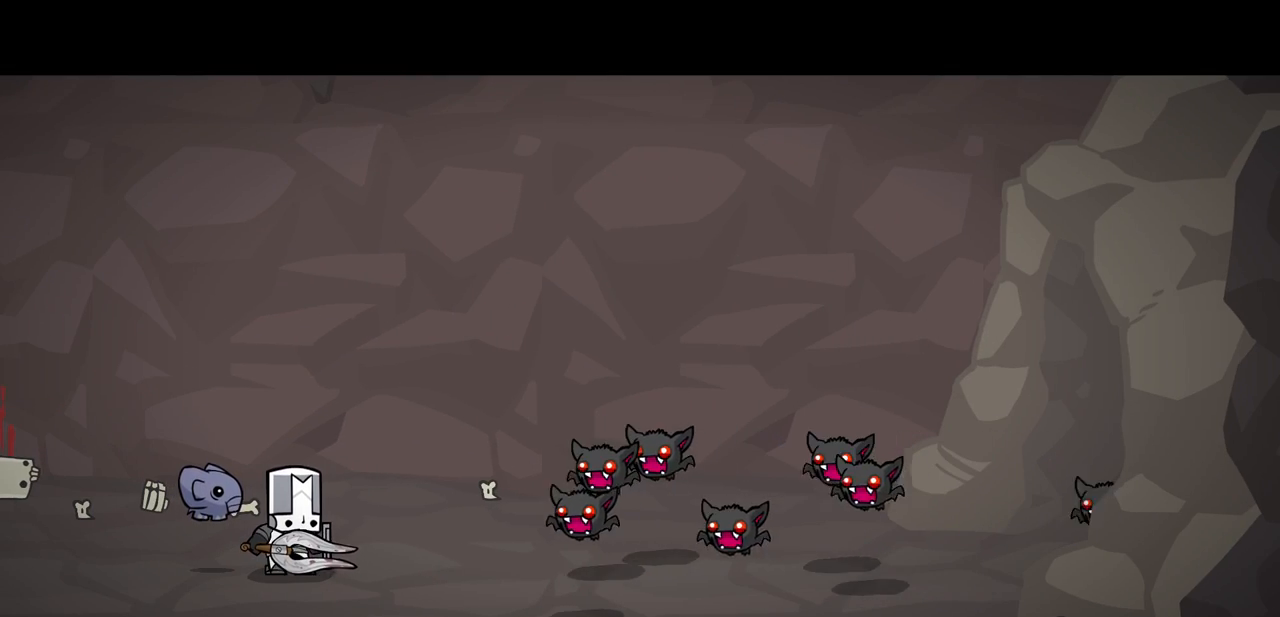
{"keys": ["left"], "events": []}
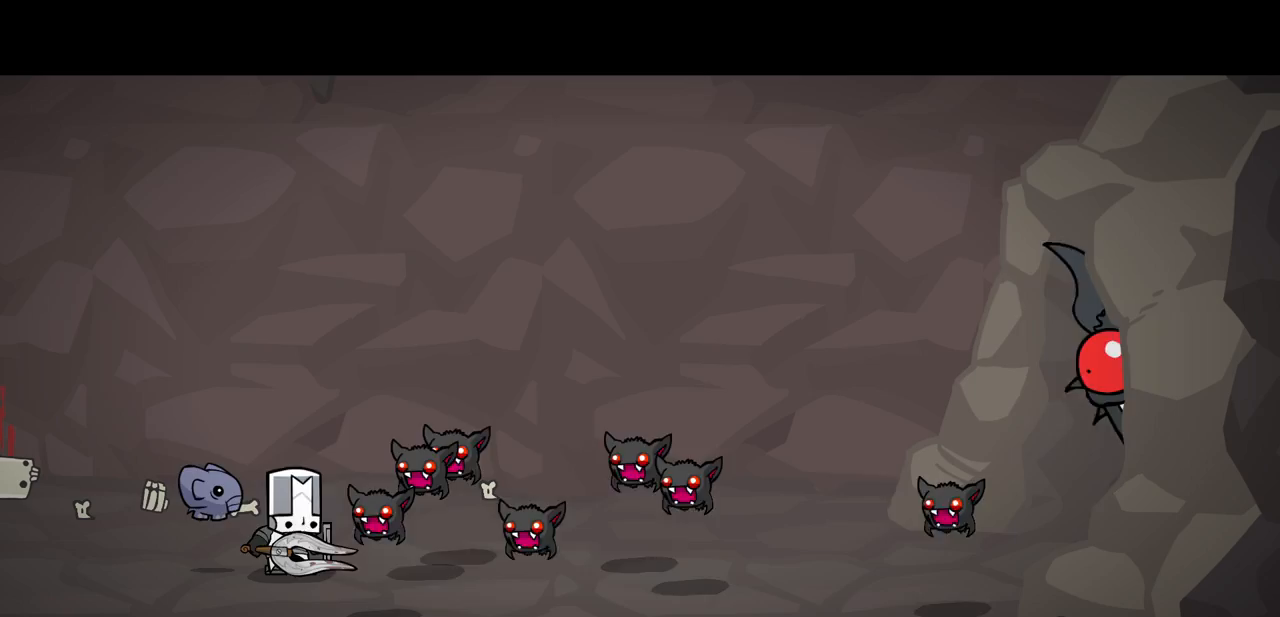
{"keys": ["left"], "events": []}
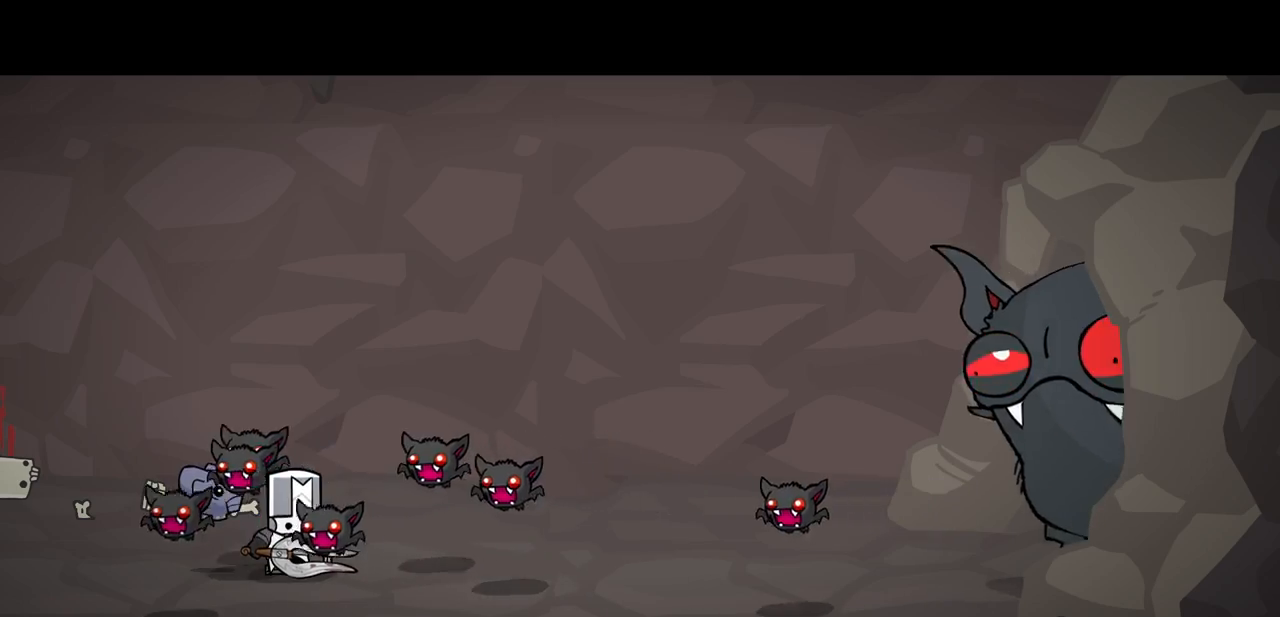
{"keys": ["left"], "events": []}
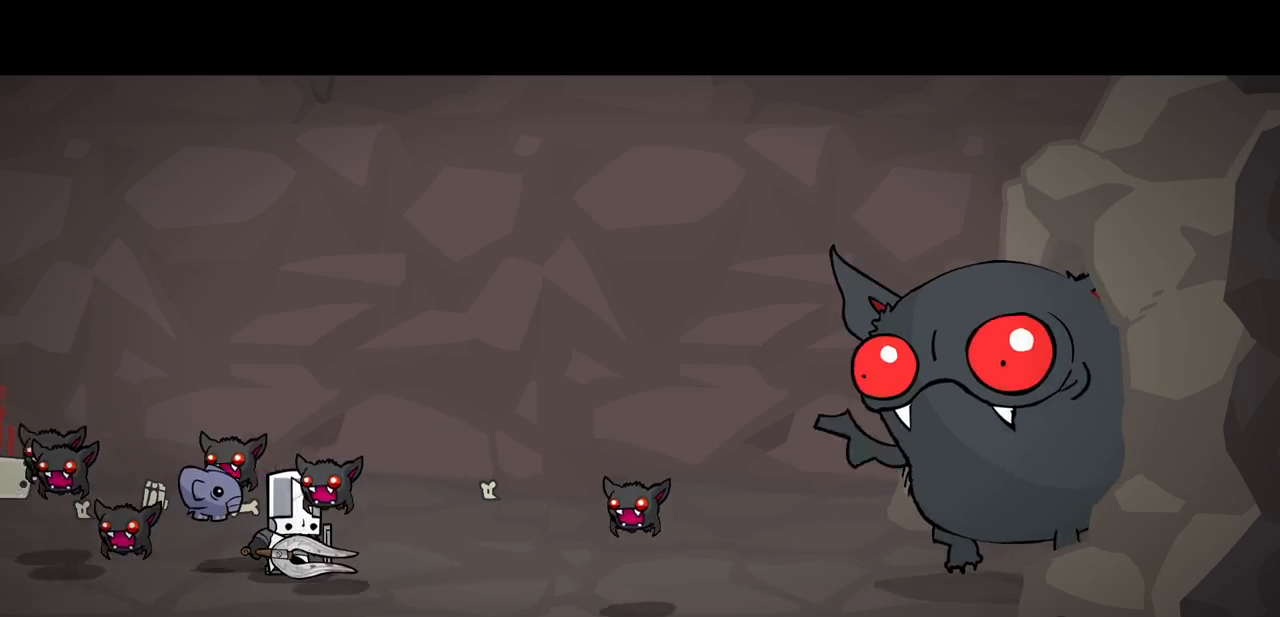
{"keys": ["heavy", "jump", "left"], "events": [[450, "jump", "down"], [500, "heavy", "down"]]}
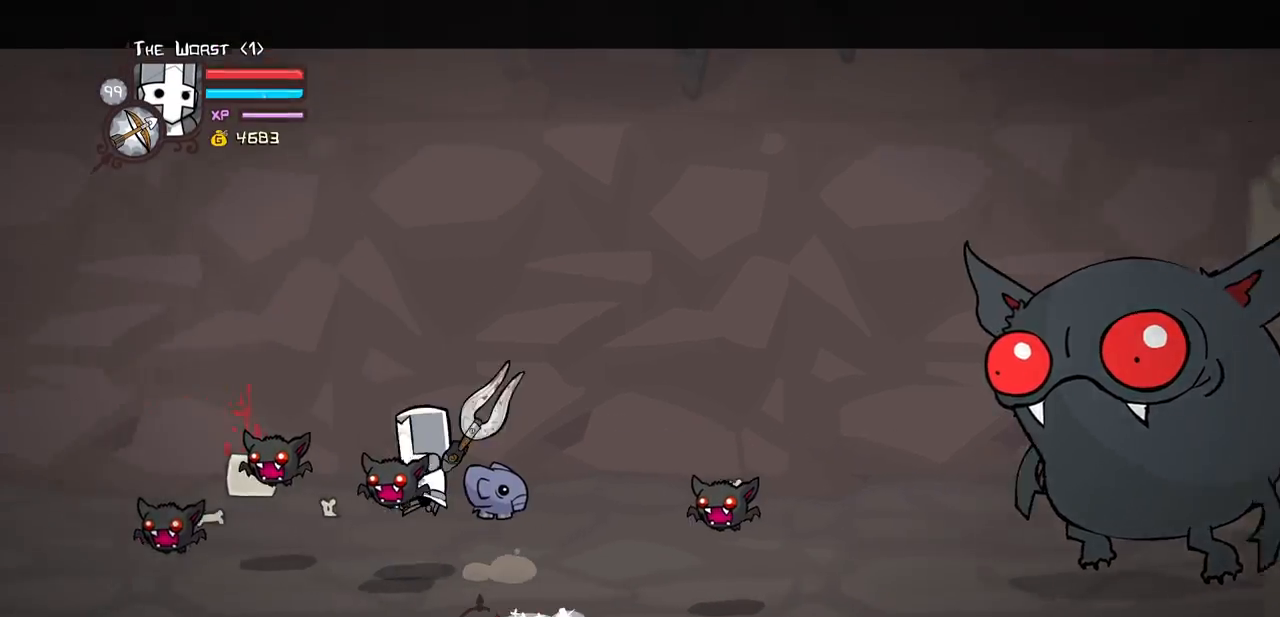
{"keys": ["left", "light", "up"], "events": [[100, "down", "down"], [133, "jump", "up"], [283, "down", "up"], [283, "heavy", "up"], [367, "up", "down"], [417, "light", "down"]]}
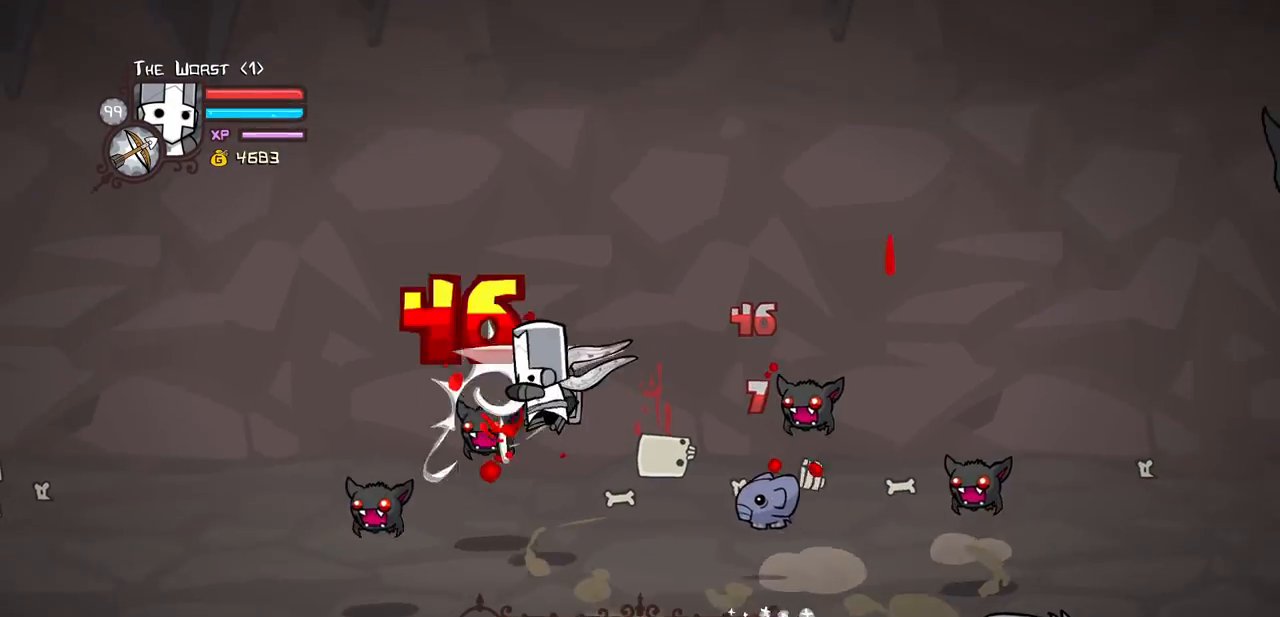
{"keys": ["left"], "events": [[67, "light", "up"], [67, "up", "up"], [150, "down", "down"], [300, "heavy", "down"], [433, "down", "up"], [483, "heavy", "up"]]}
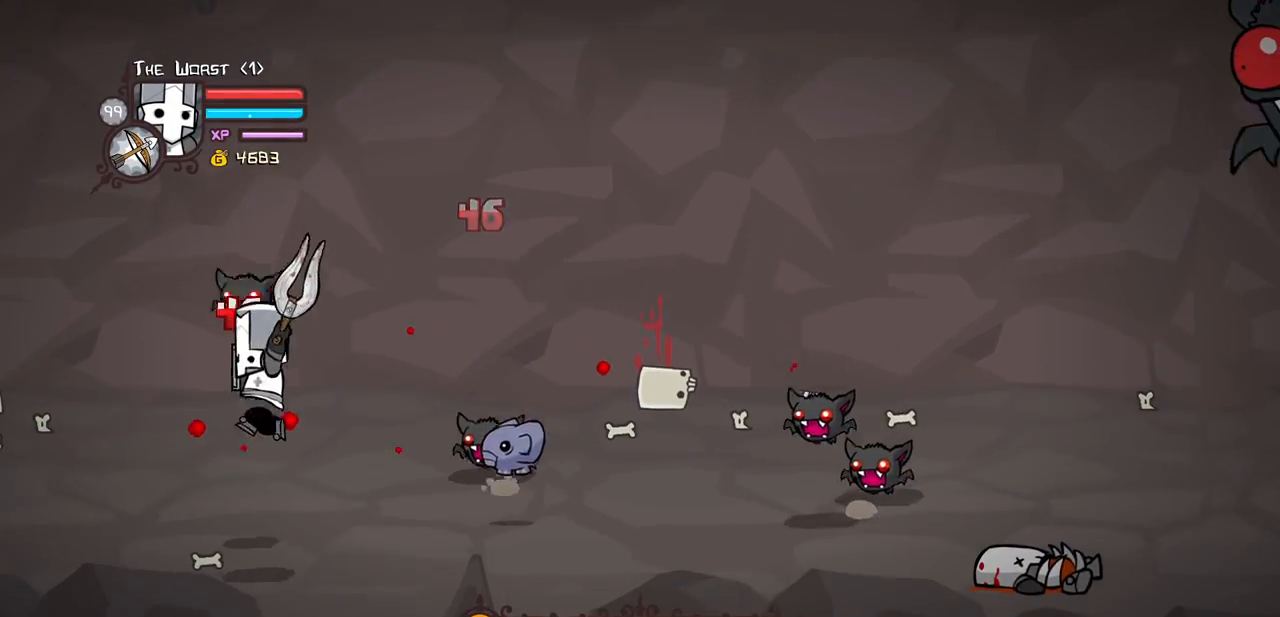
{"keys": ["heavy", "jump", "right", "up"], "events": [[33, "right", "down"], [83, "left", "up"], [400, "up", "down"], [450, "jump", "down"], [500, "heavy", "down"]]}
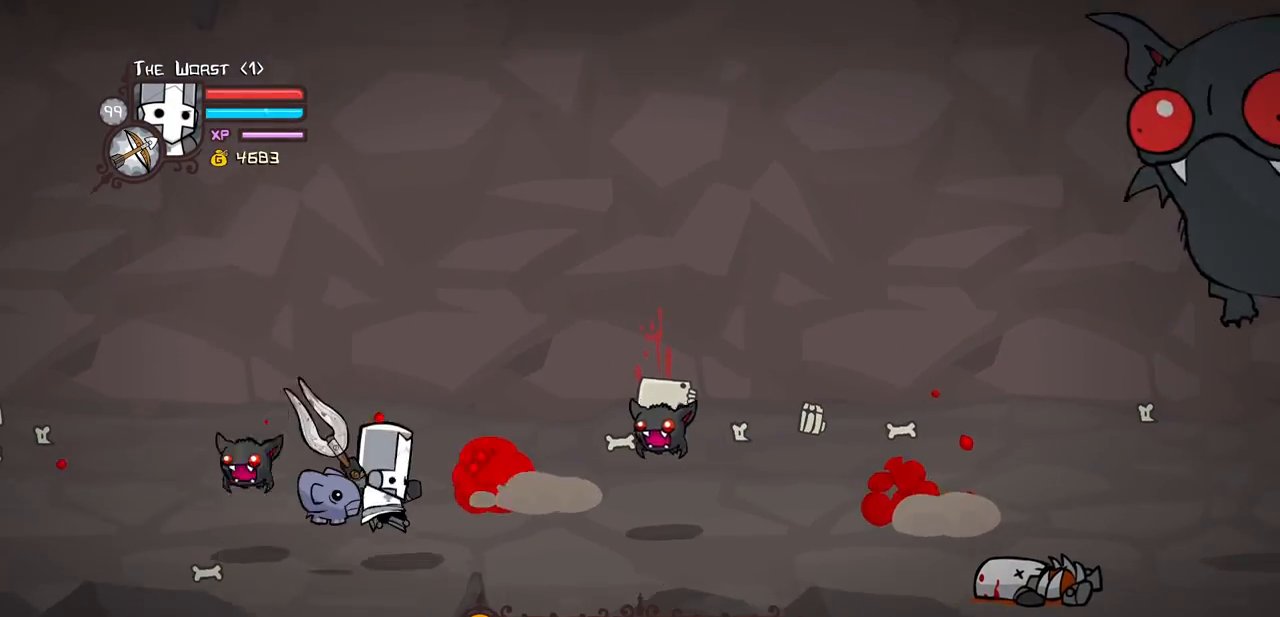
{"keys": ["down", "right"], "events": [[100, "up", "up"], [183, "jump", "up"], [233, "heavy", "up"], [417, "down", "down"]]}
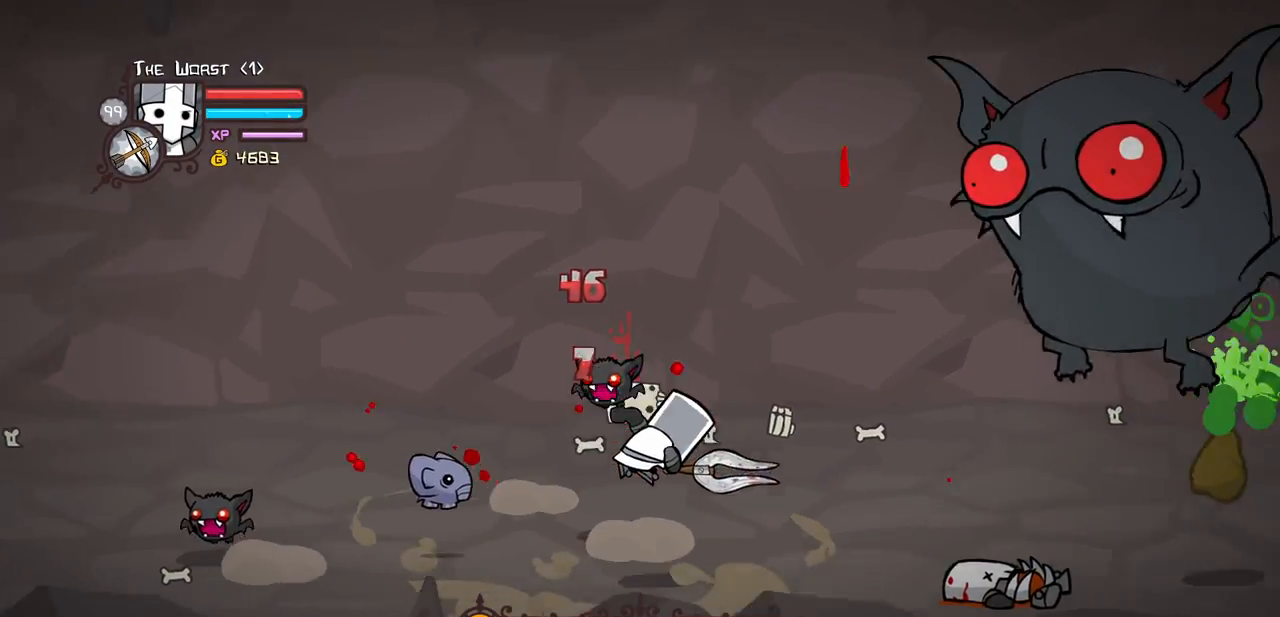
{"keys": ["jump", "right"], "events": [[67, "right", "up"], [300, "right", "down"], [433, "down", "up"], [433, "jump", "down"]]}
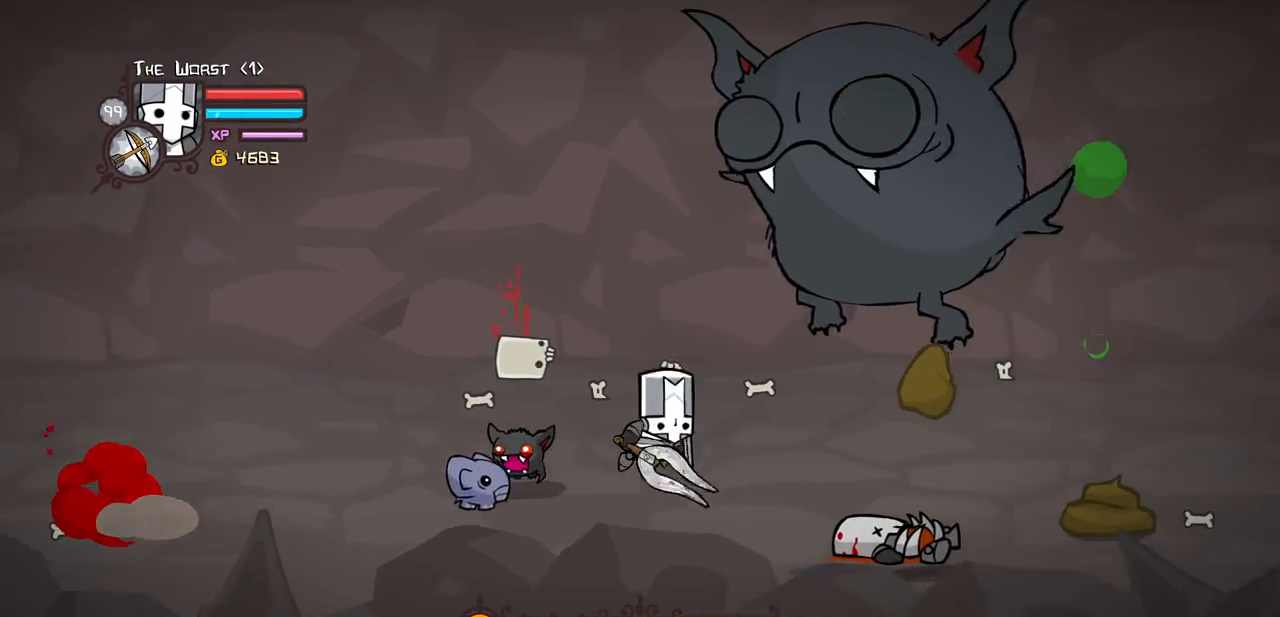
{"keys": ["heavy"], "events": [[117, "jump", "up"], [117, "left", "down"], [167, "heavy", "down"], [167, "right", "up"], [267, "left", "up"], [350, "heavy", "up"], [400, "heavy", "down"]]}
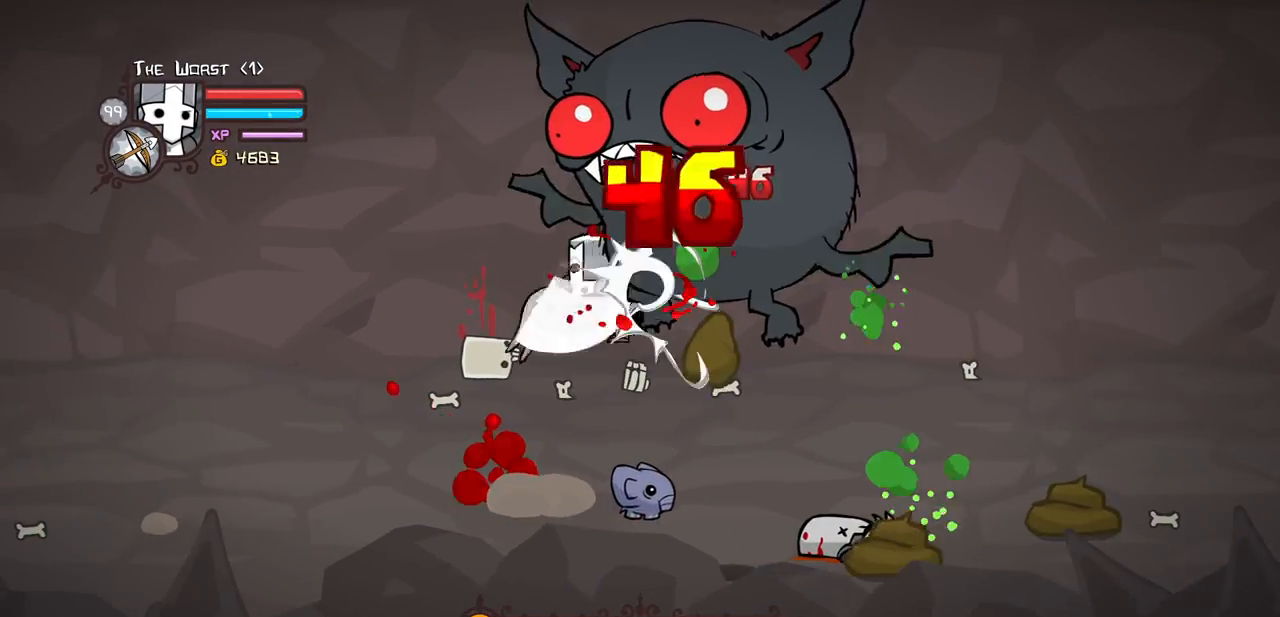
{"keys": ["light"], "events": [[50, "left", "down"], [100, "heavy", "up"], [100, "left", "up"], [183, "light", "down"], [283, "left", "down"], [333, "light", "up"], [417, "light", "down"], [467, "left", "up"]]}
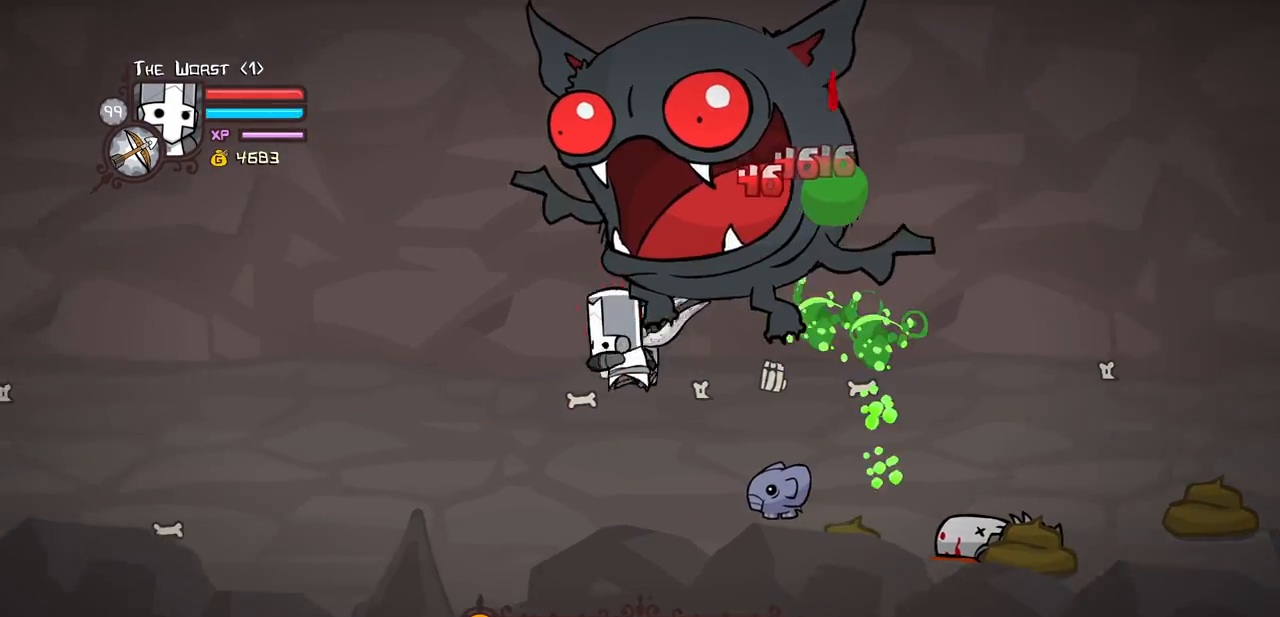
{"keys": ["heavy"], "events": [[17, "left", "down"], [67, "heavy", "down"], [117, "light", "up"], [150, "left", "up"], [250, "left", "down"], [300, "heavy", "up"], [350, "left", "up"], [383, "heavy", "down"]]}
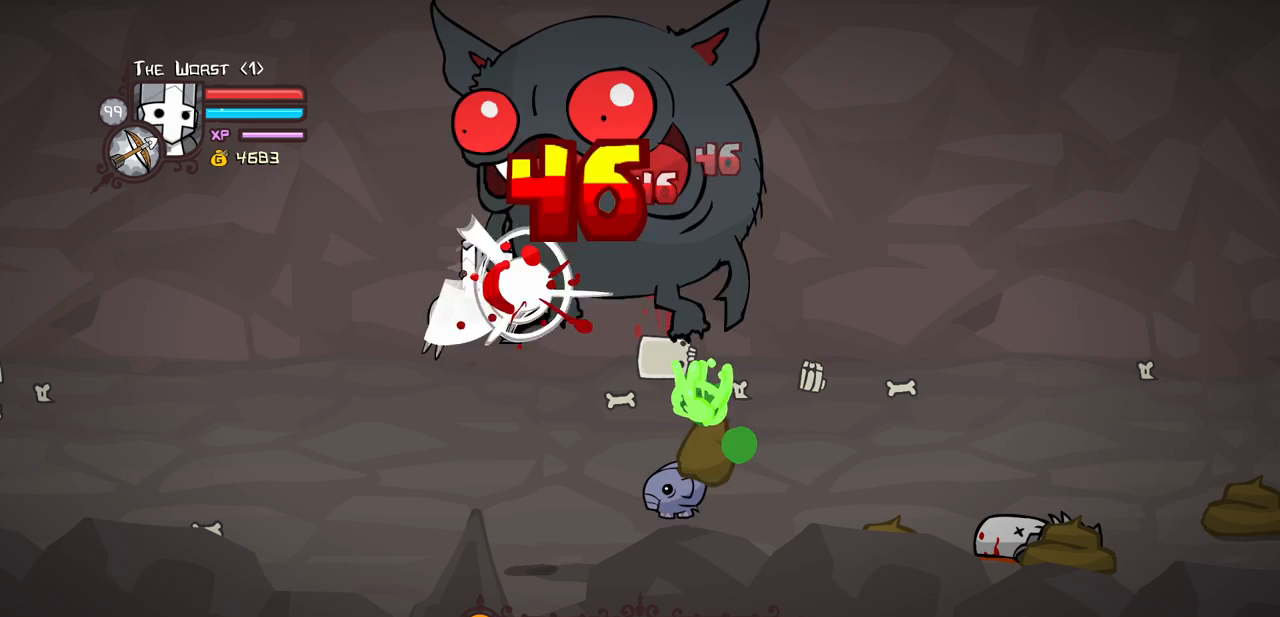
{"keys": ["left", "light"], "events": [[83, "heavy", "up"], [83, "left", "down"], [133, "light", "down"], [167, "left", "up"], [317, "light", "up"], [367, "left", "down"], [367, "light", "down"]]}
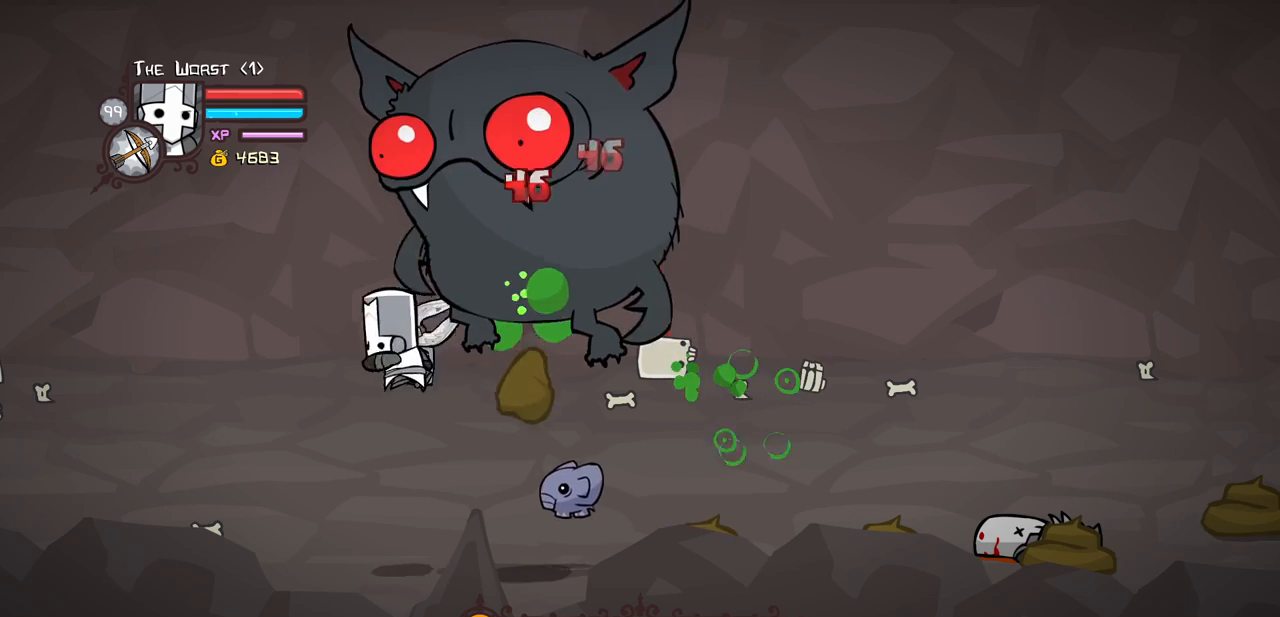
{"keys": ["left"], "events": [[50, "heavy", "down"], [50, "left", "up"], [50, "light", "up"], [133, "left", "down"], [283, "heavy", "up"]]}
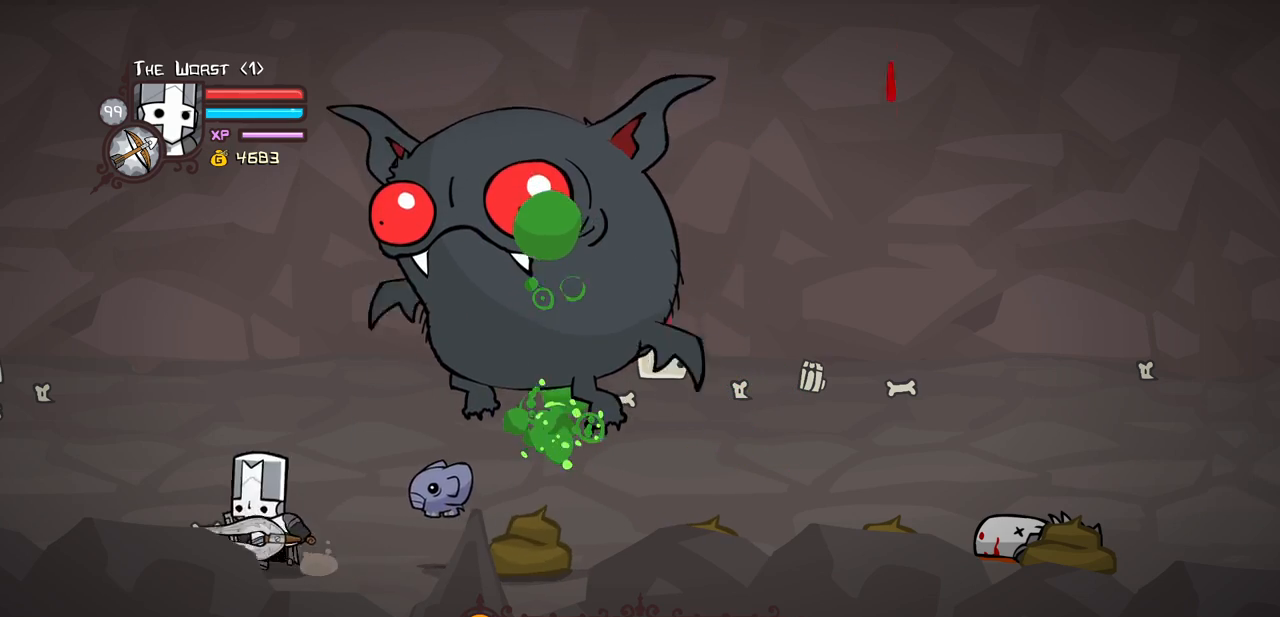
{"keys": ["block"], "events": [[383, "right", "down"], [433, "left", "up"], [483, "block", "down"], [483, "right", "up"]]}
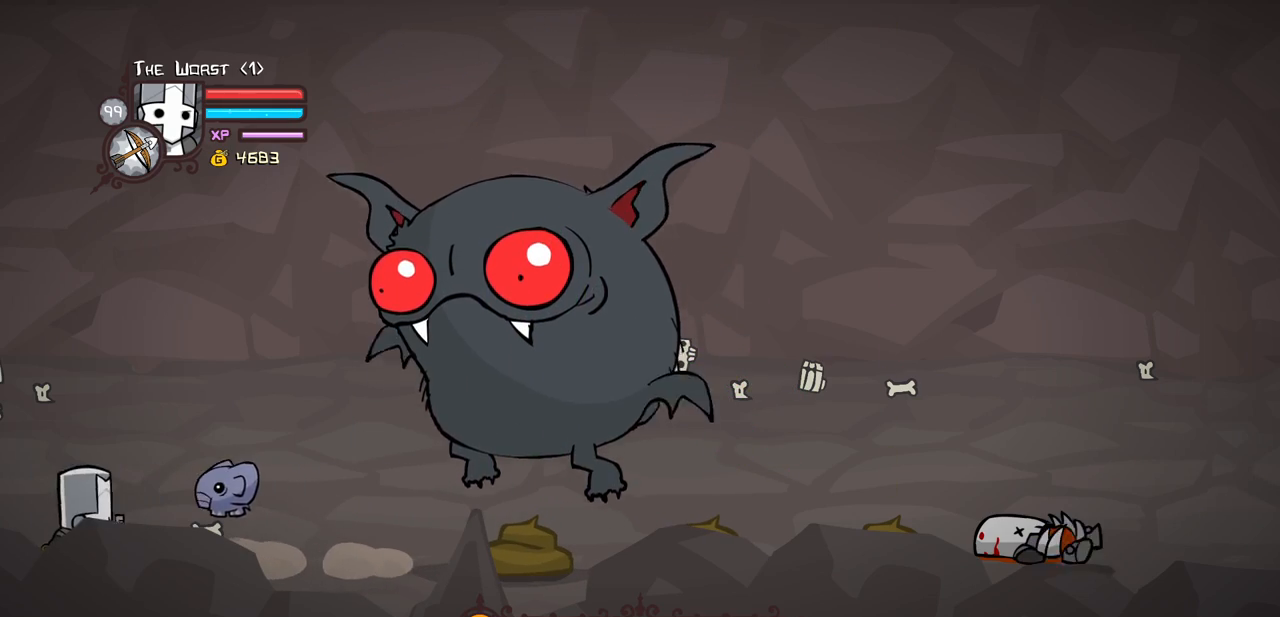
{"keys": [], "events": [[167, "left", "down"], [400, "left", "up"], [500, "block", "up"]]}
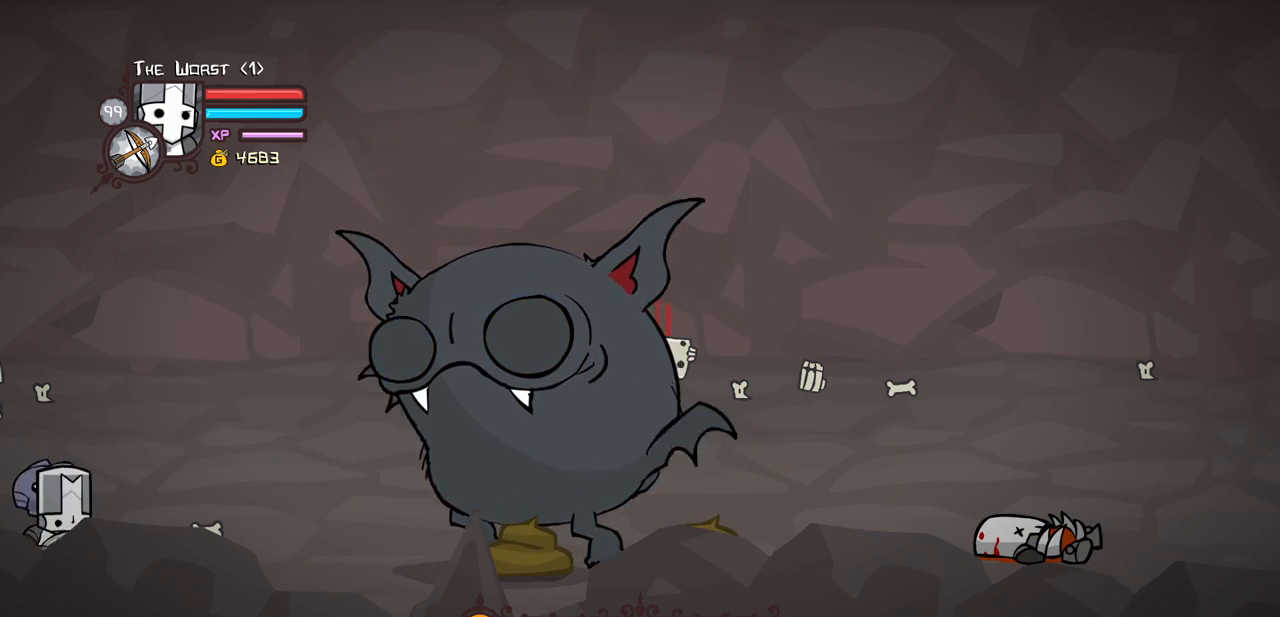
{"keys": ["heavy", "magic"], "events": [[50, "magic", "down"], [100, "heavy", "down"], [367, "heavy", "up"], [417, "heavy", "down"]]}
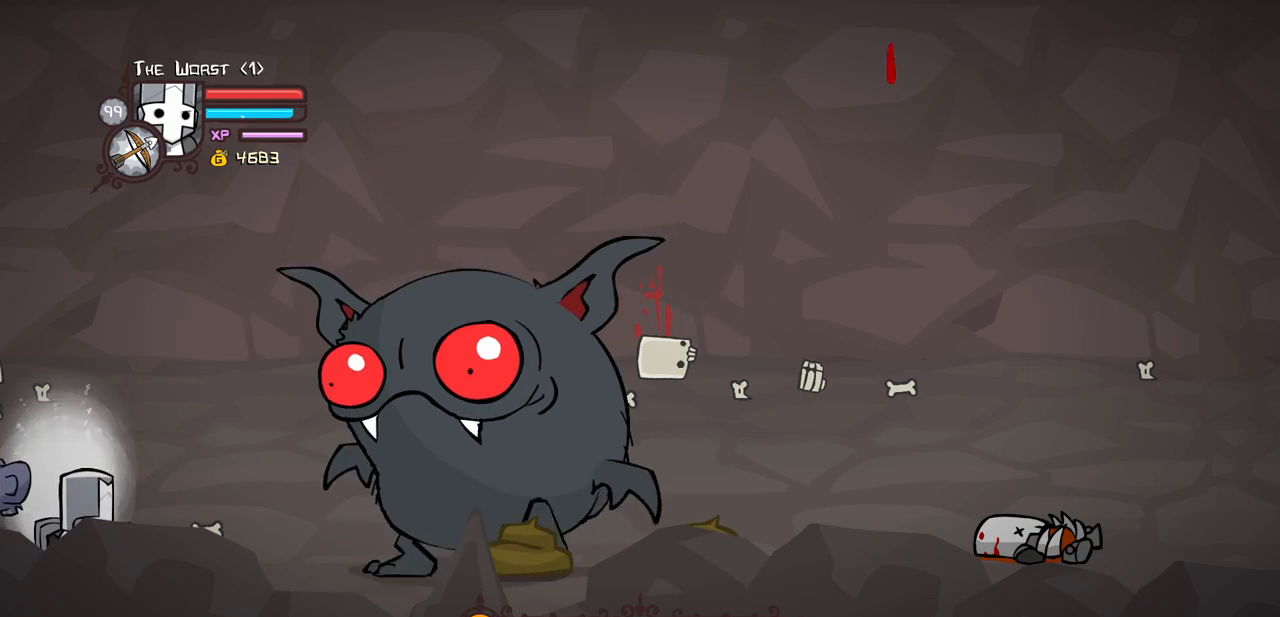
{"keys": ["heavy", "magic"], "events": [[300, "heavy", "up"], [350, "heavy", "down"]]}
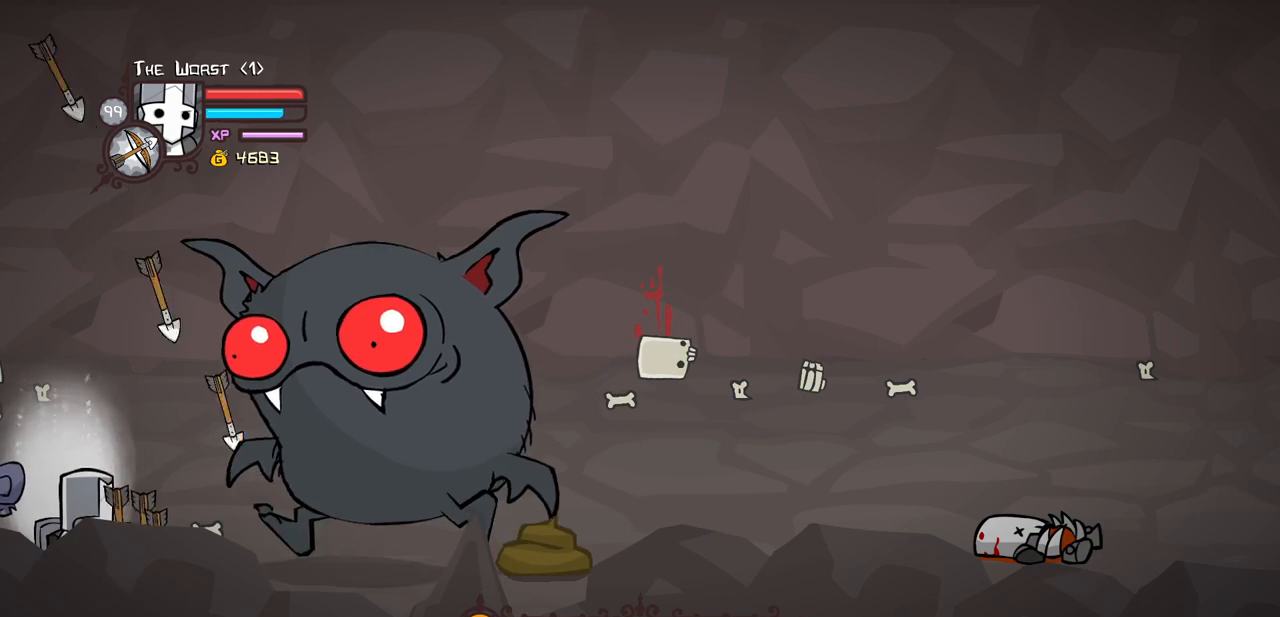
{"keys": ["heavy", "magic"], "events": [[217, "heavy", "up"], [317, "heavy", "down"]]}
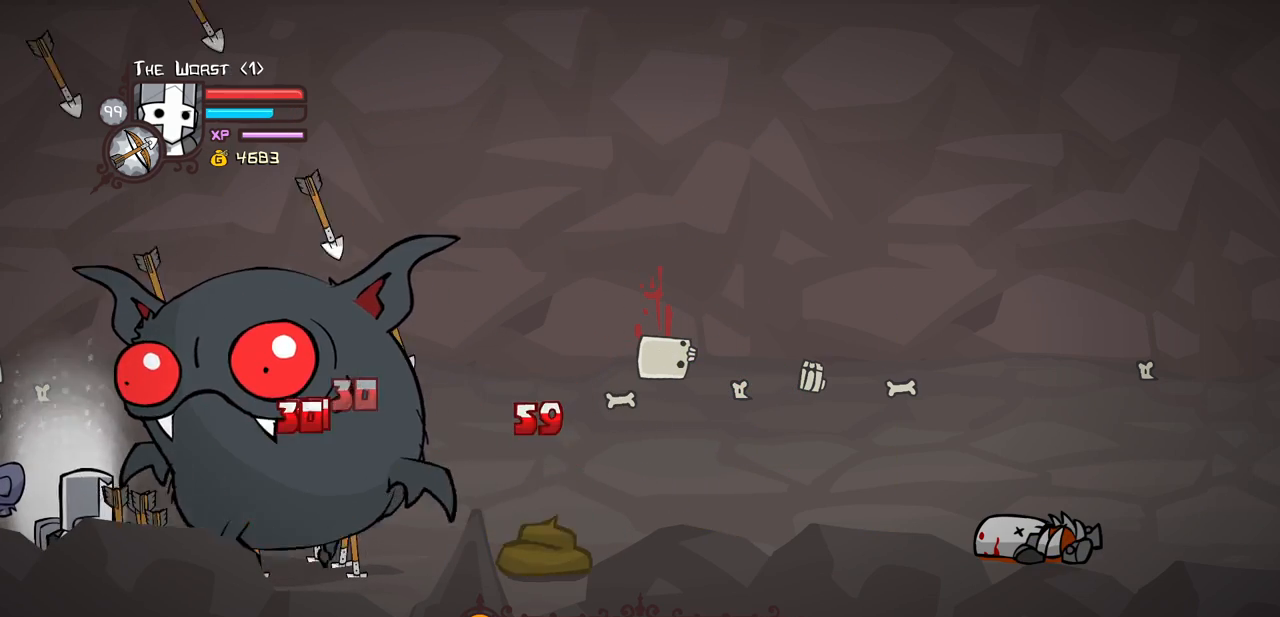
{"keys": ["block"], "events": [[133, "magic", "up"], [183, "heavy", "up"], [233, "block", "down"]]}
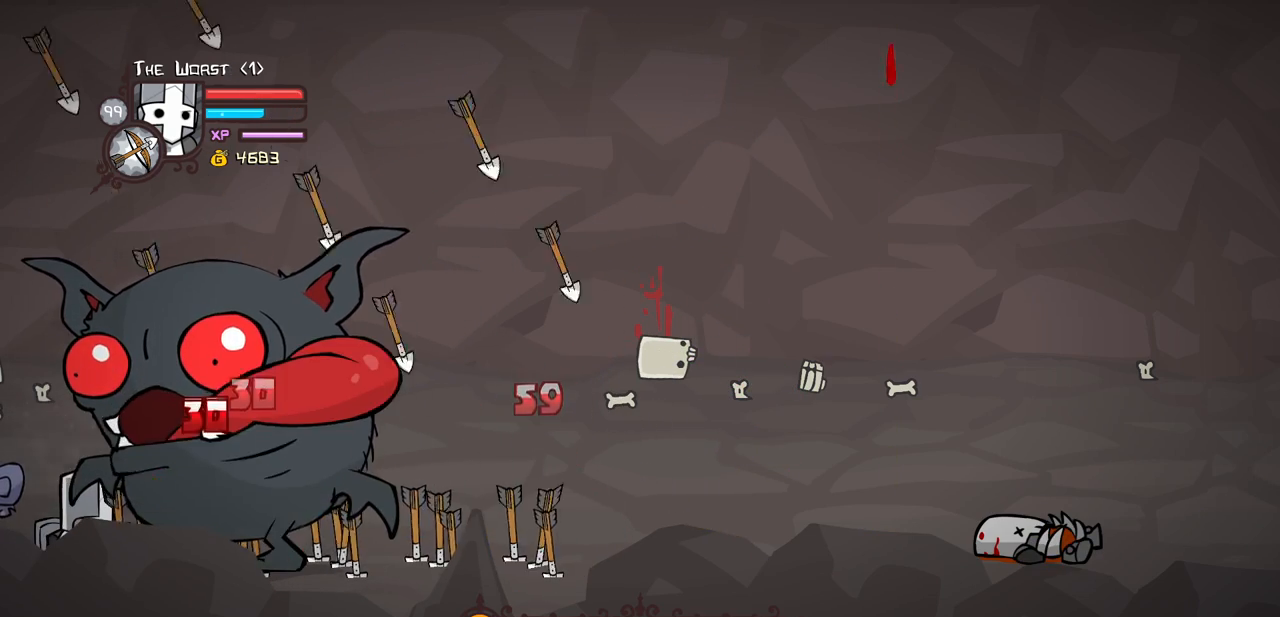
{"keys": ["block"], "events": [[250, "up", "down"], [383, "up", "up"]]}
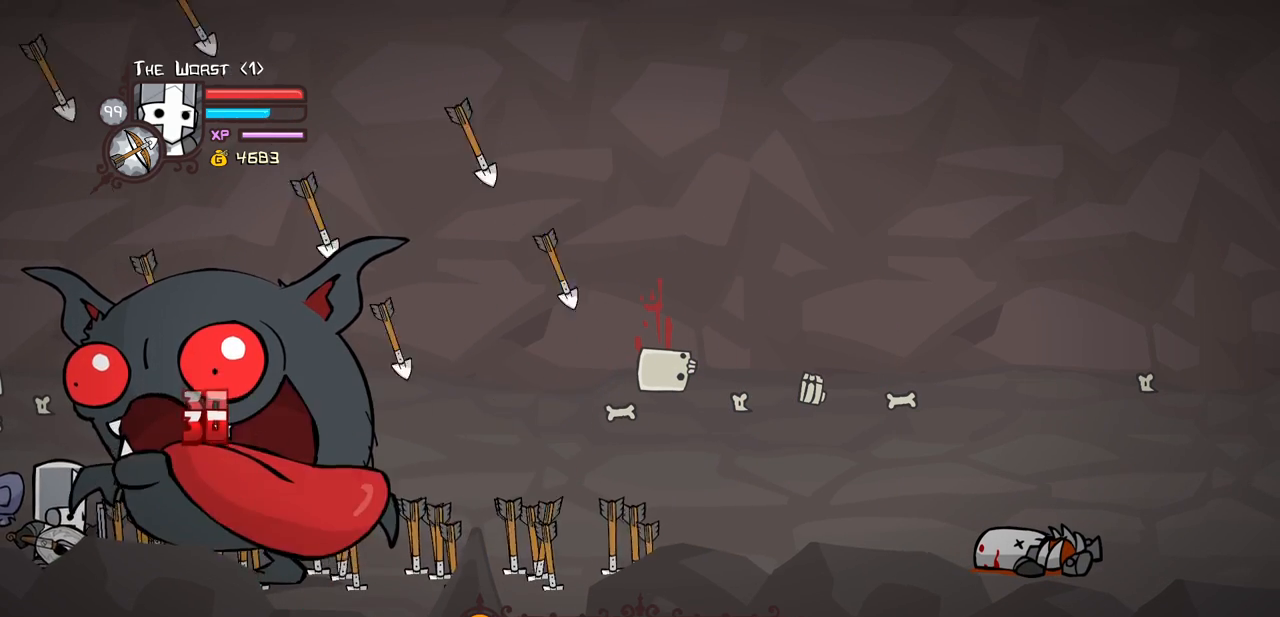
{"keys": ["block", "up"], "events": [[500, "up", "down"]]}
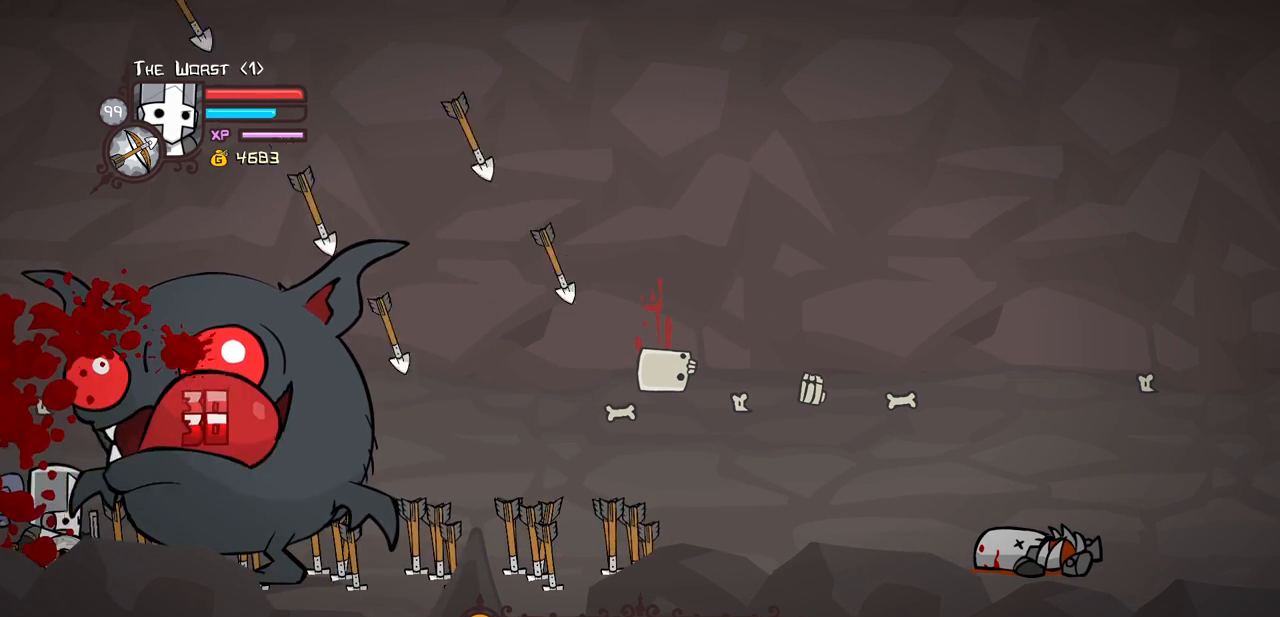
{"keys": ["block"], "events": [[100, "up", "up"], [417, "up", "down"], [467, "up", "up"]]}